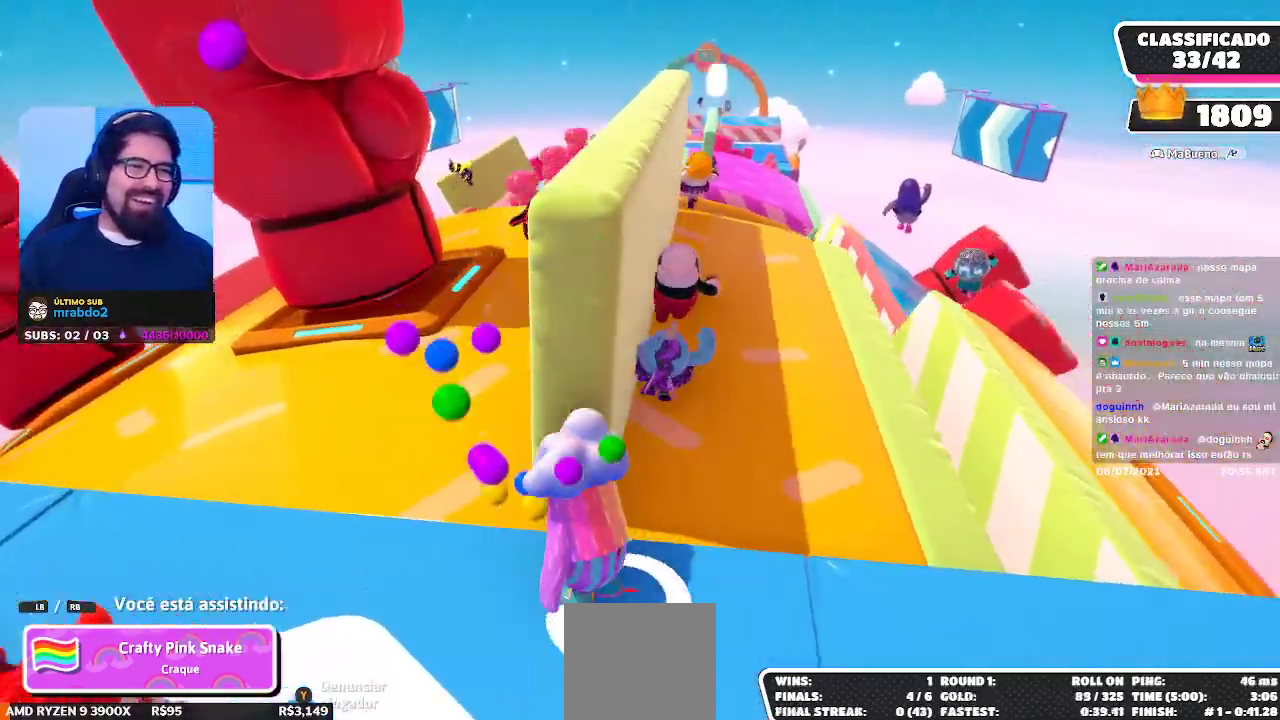
Gameplay with a controller (Xbox layout); each line is a JSON object with the inputs held at the frame after it. "events" lists button and stick changes between this image and that frame as [ms after this image, input, new state], when the widget could be followed in between. Not read: L3 R3 Z.
{"buttons": [], "left_stick": "center", "right_stick": "center", "events": []}
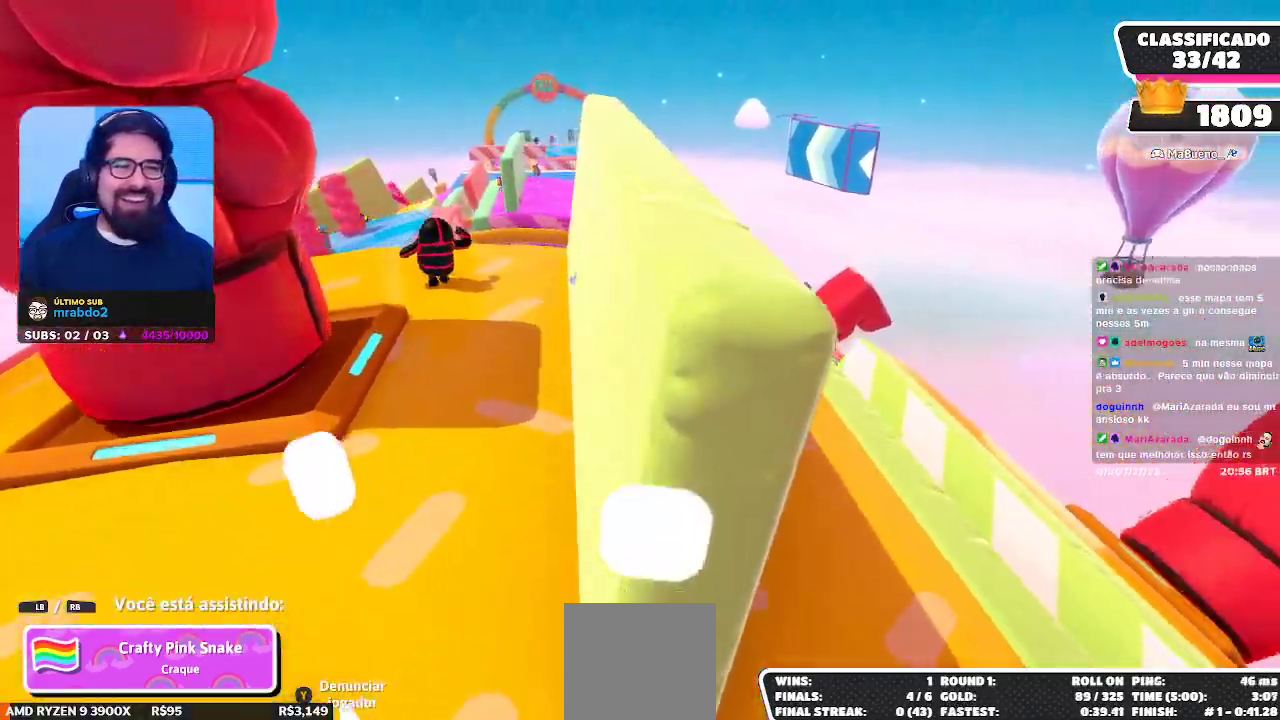
{"buttons": [], "left_stick": "center", "right_stick": "center", "events": [[383, "right_stick", "left"], [500, "right_stick", "center"]]}
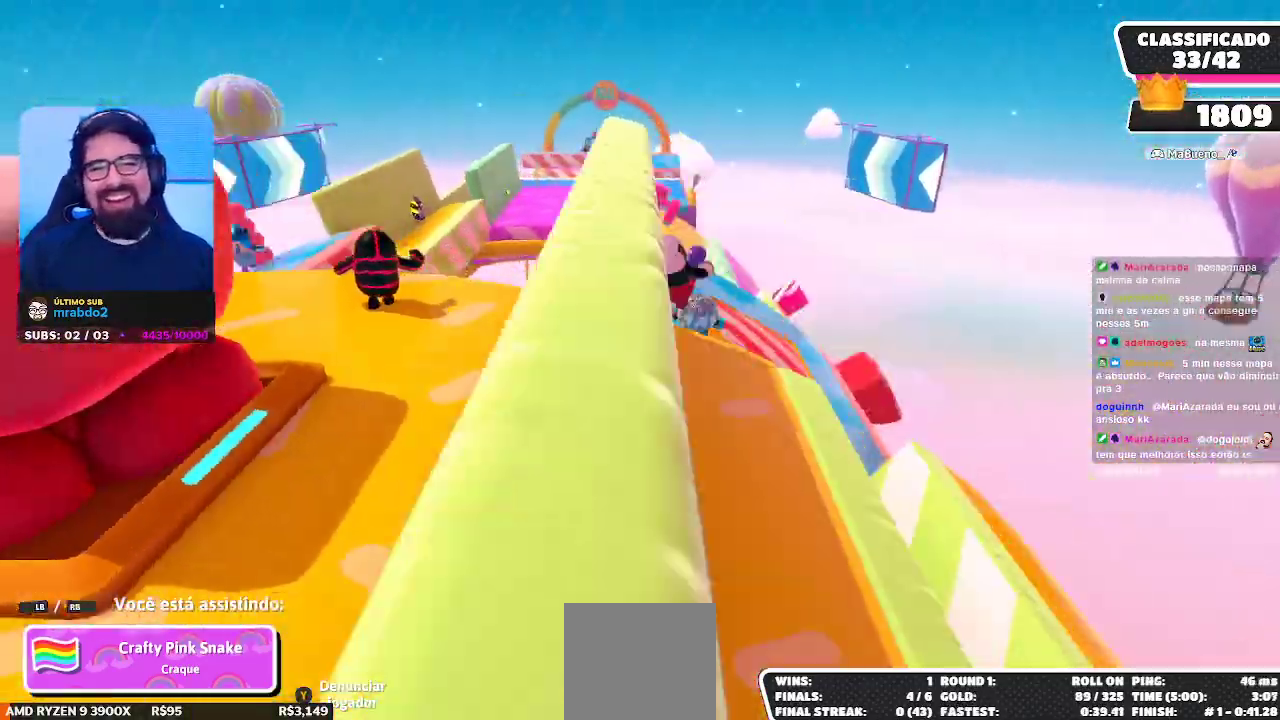
{"buttons": [], "left_stick": "center", "right_stick": "center", "events": []}
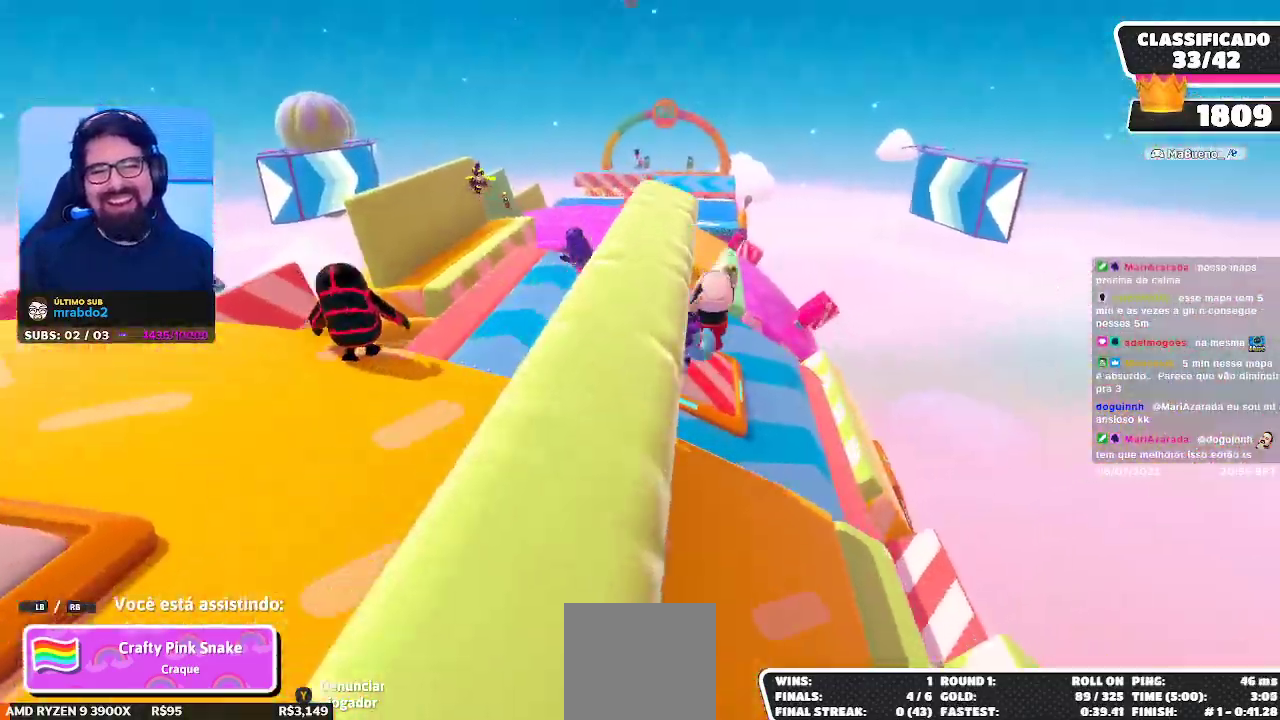
{"buttons": [], "left_stick": "center", "right_stick": "center", "events": []}
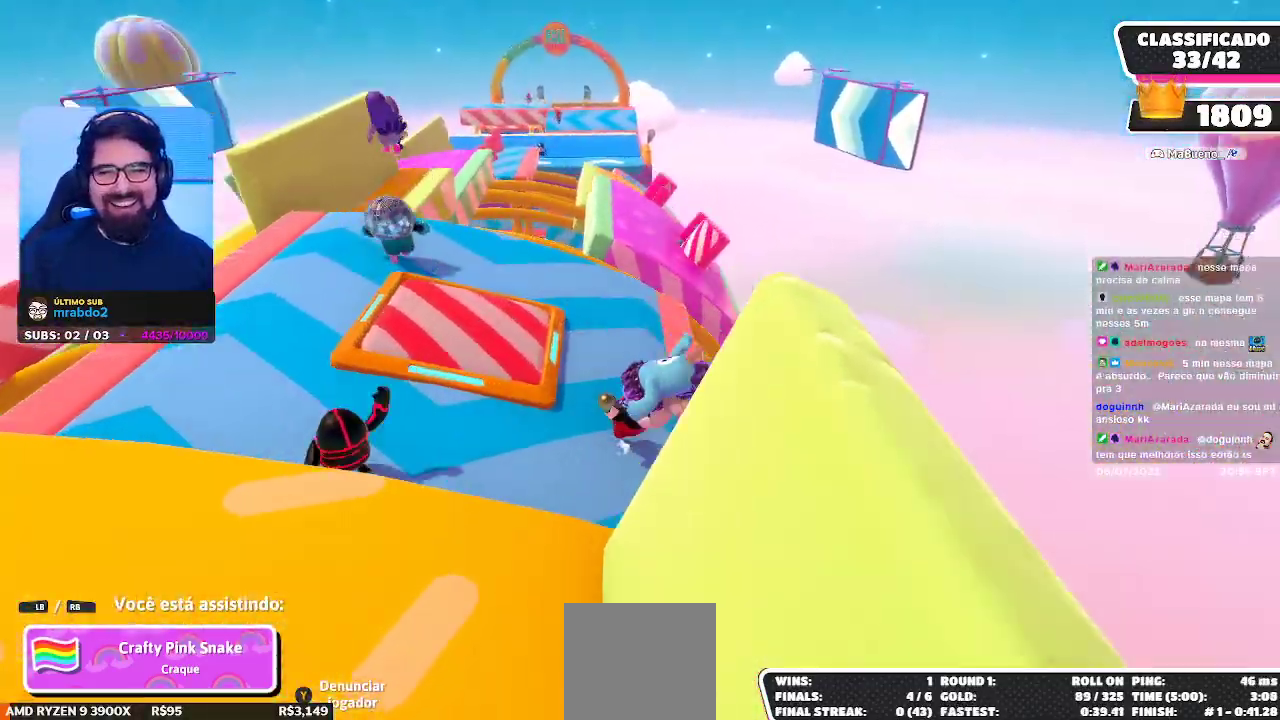
{"buttons": [], "left_stick": "center", "right_stick": "center", "events": [[33, "right_stick", "left"], [167, "right_stick", "center"]]}
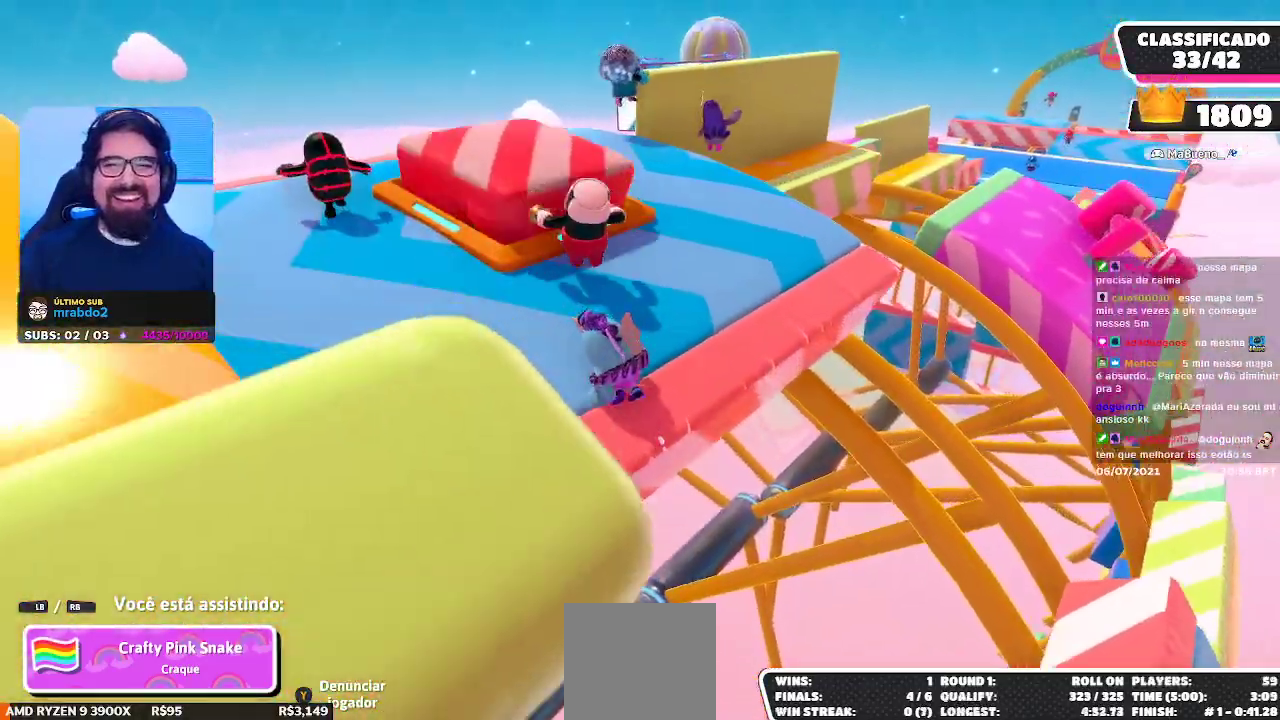
{"buttons": [], "left_stick": "center", "right_stick": "center", "events": [[300, "right_stick", "right"], [467, "right_stick", "center"]]}
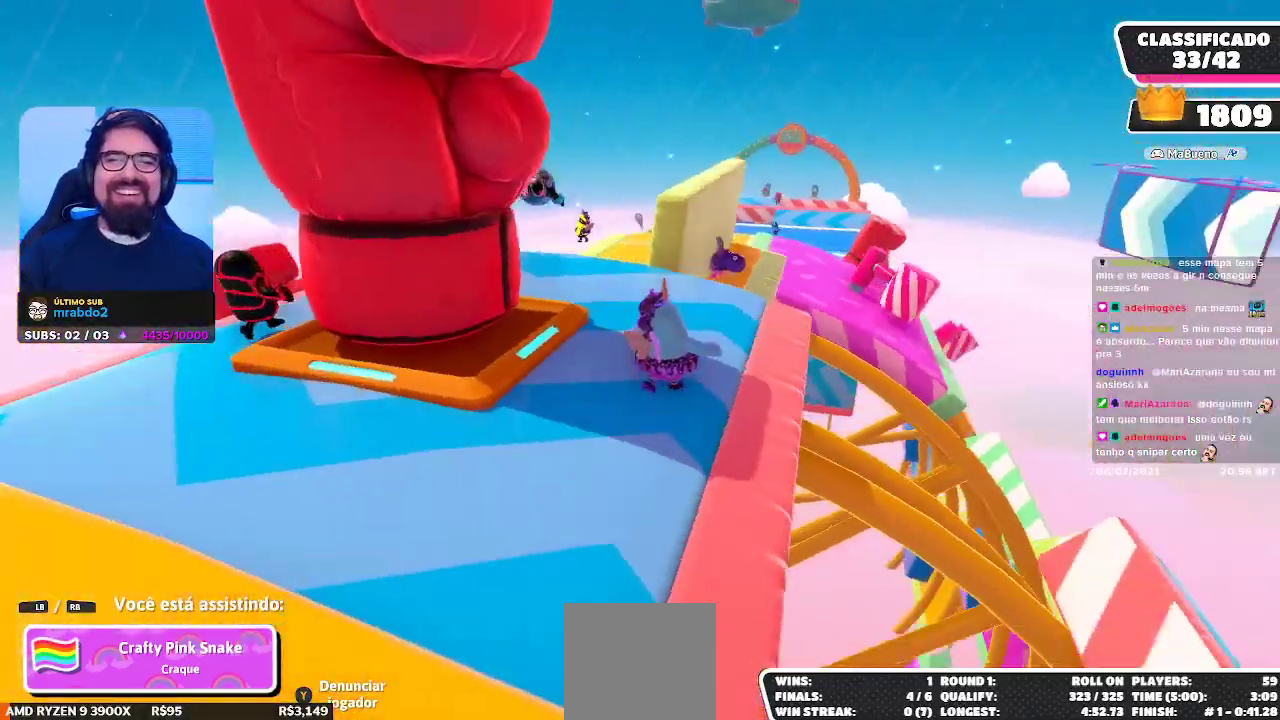
{"buttons": [], "left_stick": "center", "right_stick": "center", "events": []}
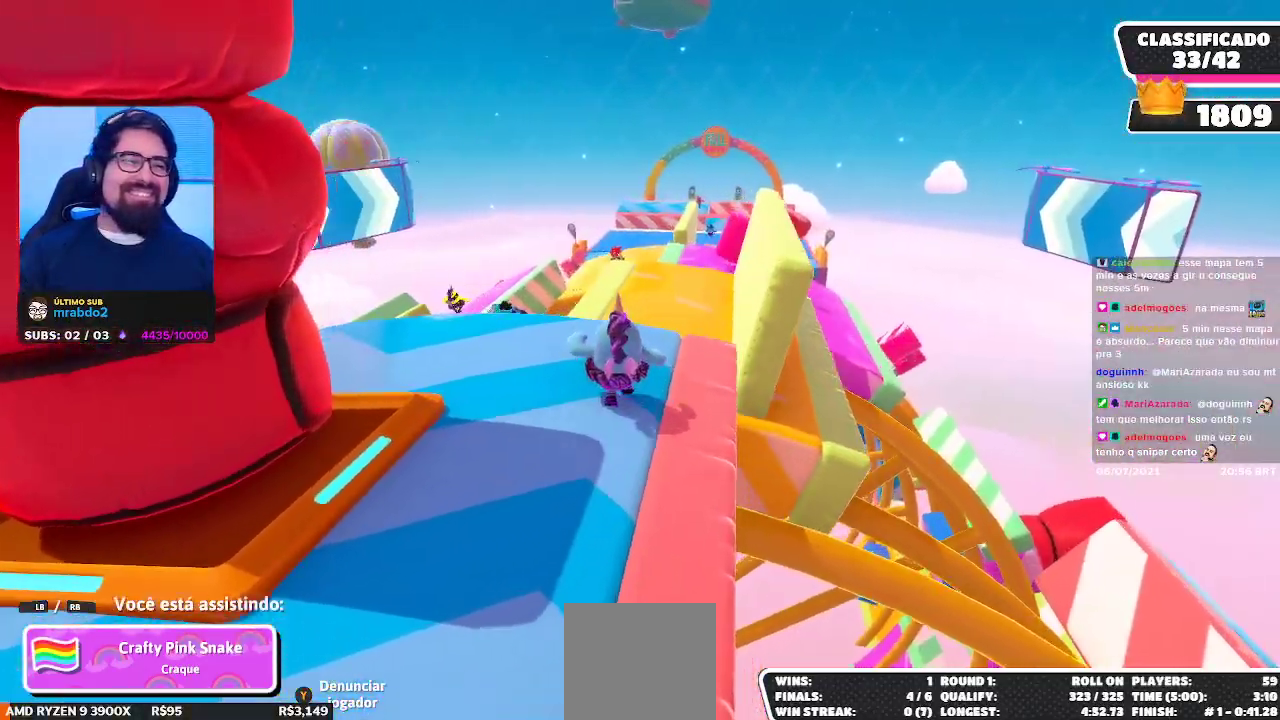
{"buttons": [], "left_stick": "center", "right_stick": "center", "events": []}
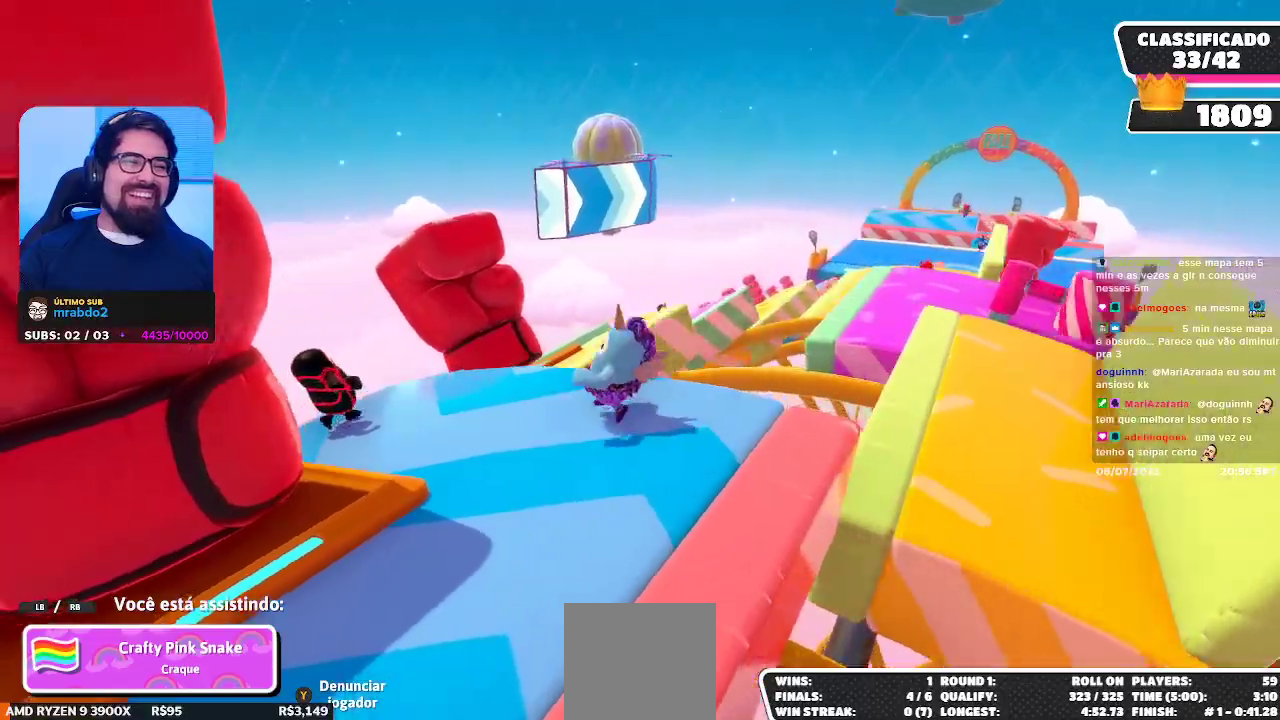
{"buttons": [], "left_stick": "center", "right_stick": "right", "events": [[417, "right_stick", "right"]]}
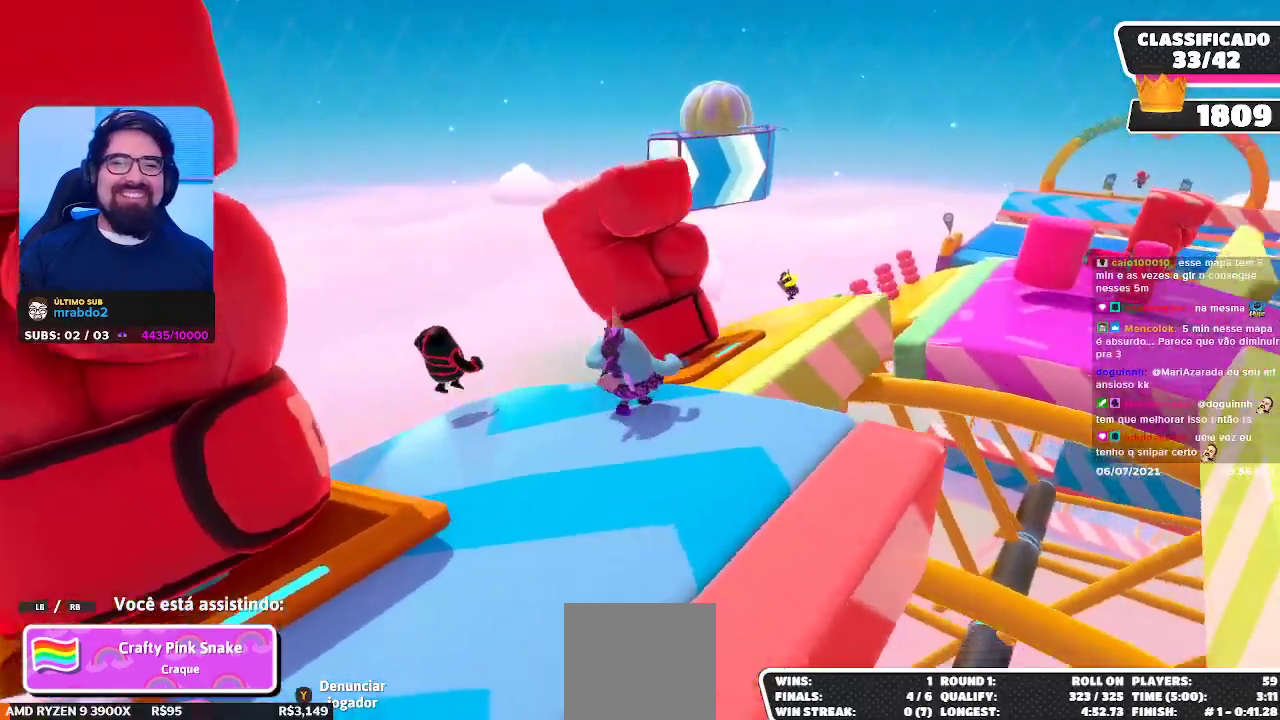
{"buttons": [], "left_stick": "center", "right_stick": "center", "events": [[33, "right_stick", "down-right"], [167, "right_stick", "center"]]}
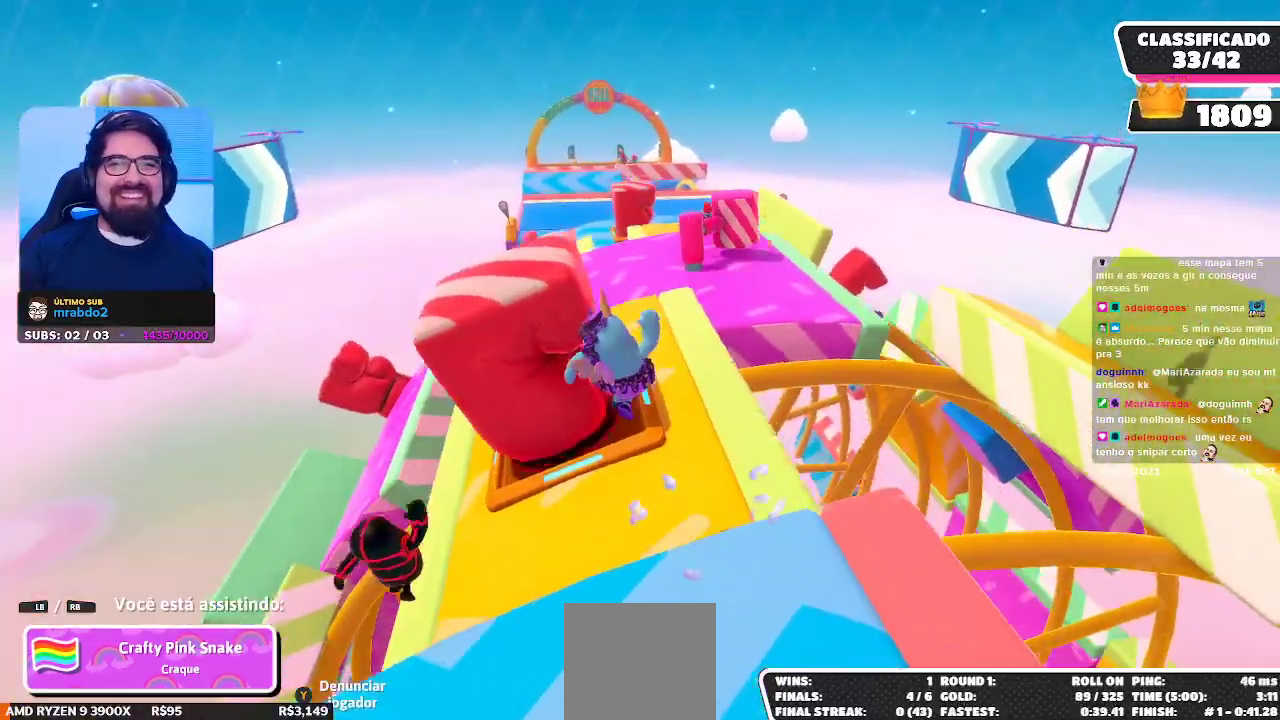
{"buttons": [], "left_stick": "center", "right_stick": "center", "events": []}
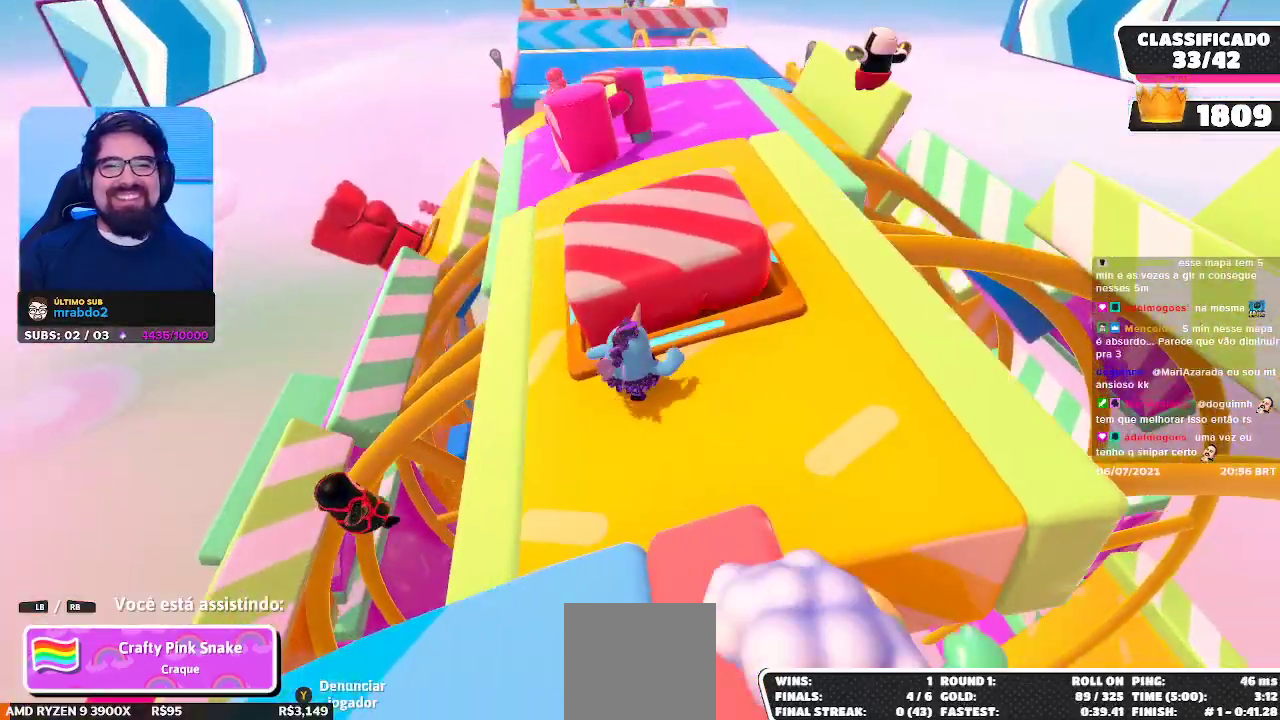
{"buttons": [], "left_stick": "center", "right_stick": "down", "events": [[483, "right_stick", "down"]]}
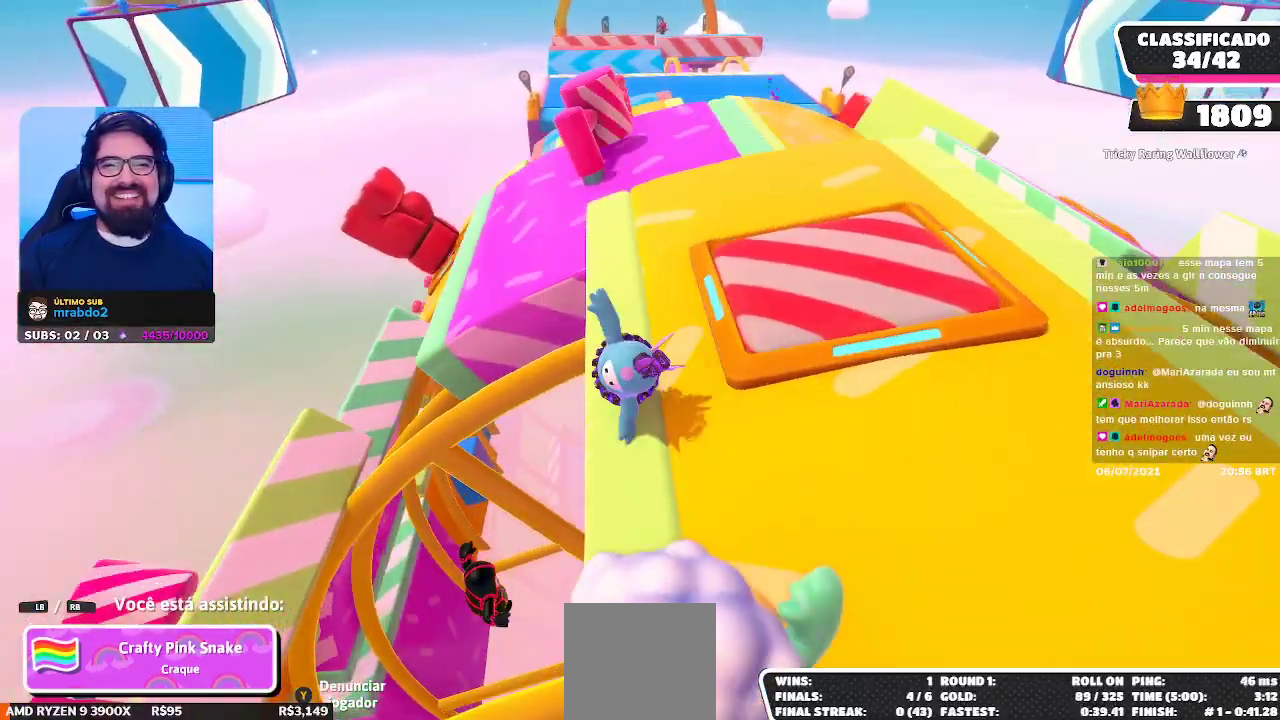
{"buttons": [], "left_stick": "center", "right_stick": "center", "events": [[17, "right_stick", "down-right"], [167, "right_stick", "center"]]}
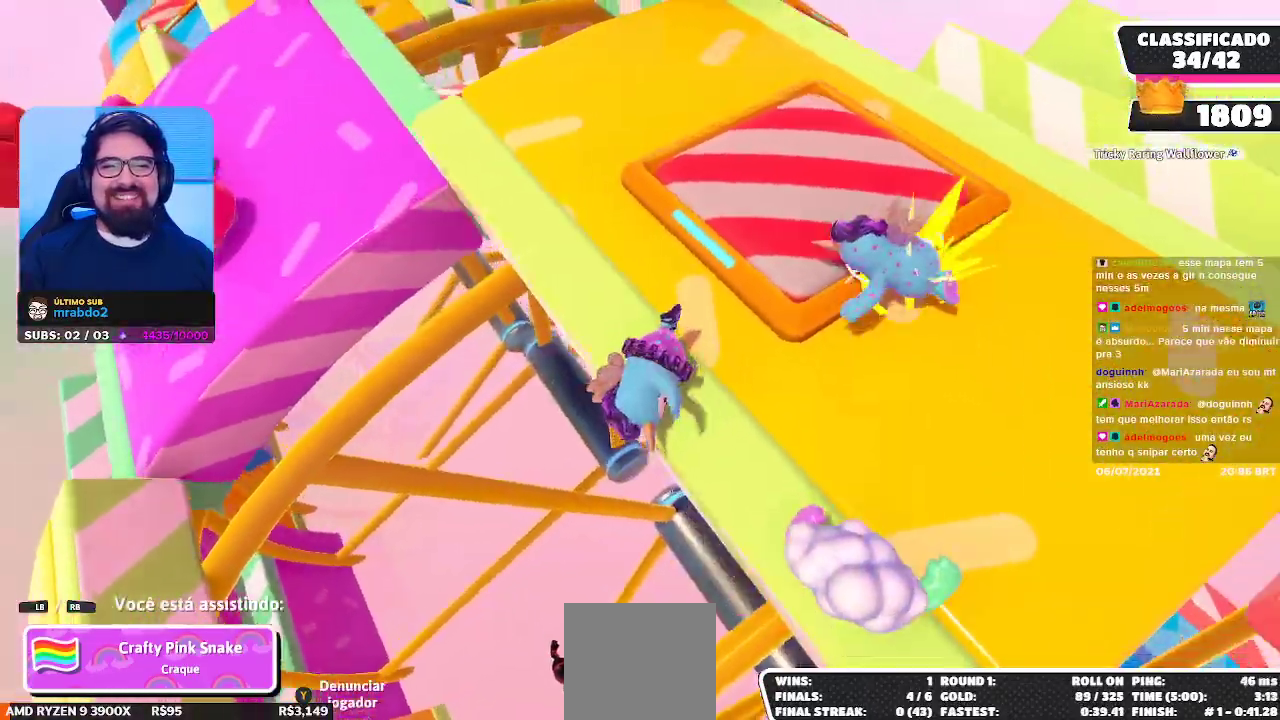
{"buttons": [], "left_stick": "center", "right_stick": "left", "events": [[450, "right_stick", "left"]]}
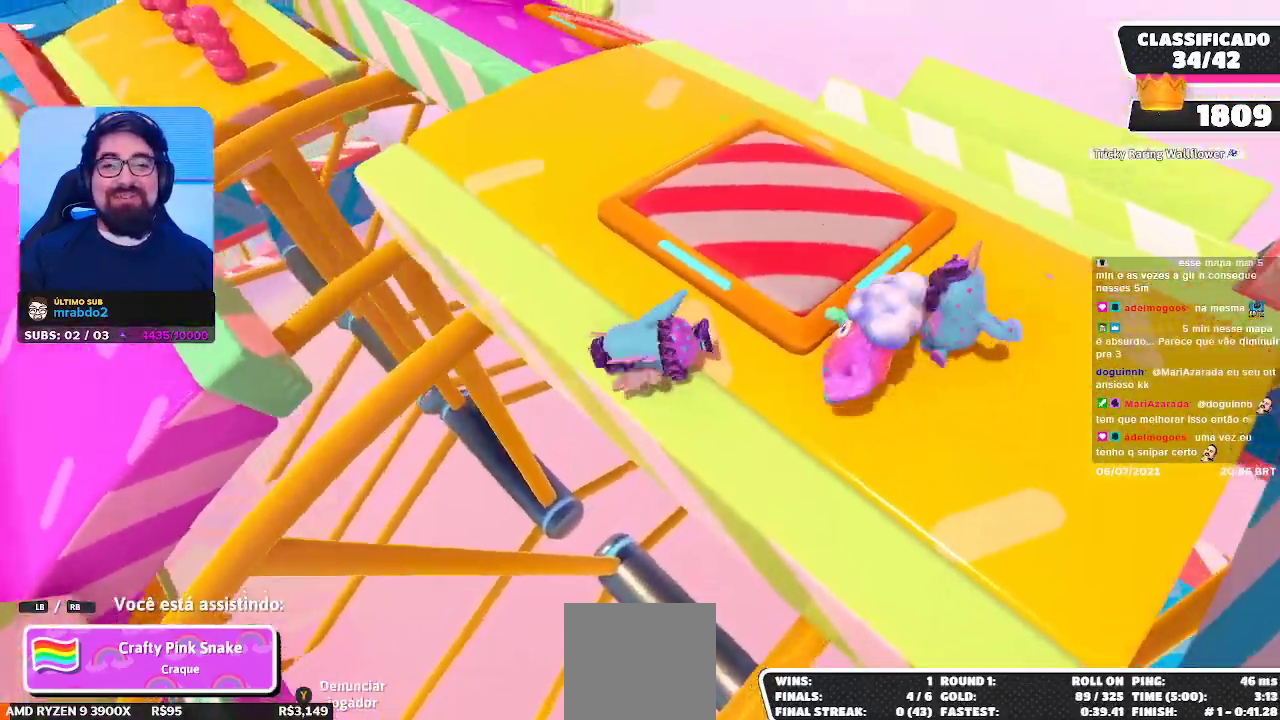
{"buttons": [], "left_stick": "center", "right_stick": "center", "events": [[150, "right_stick", "center"]]}
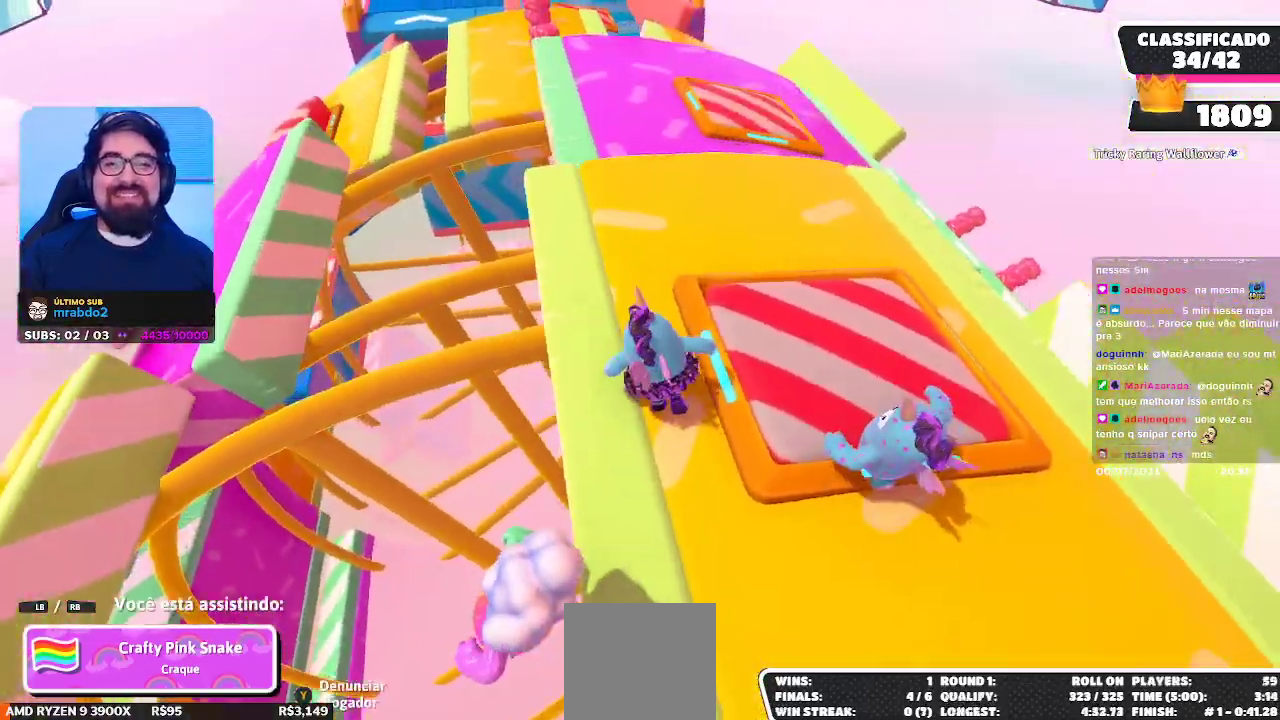
{"buttons": [], "left_stick": "center", "right_stick": "center", "events": [[167, "right_stick", "down-left"], [333, "right_stick", "center"]]}
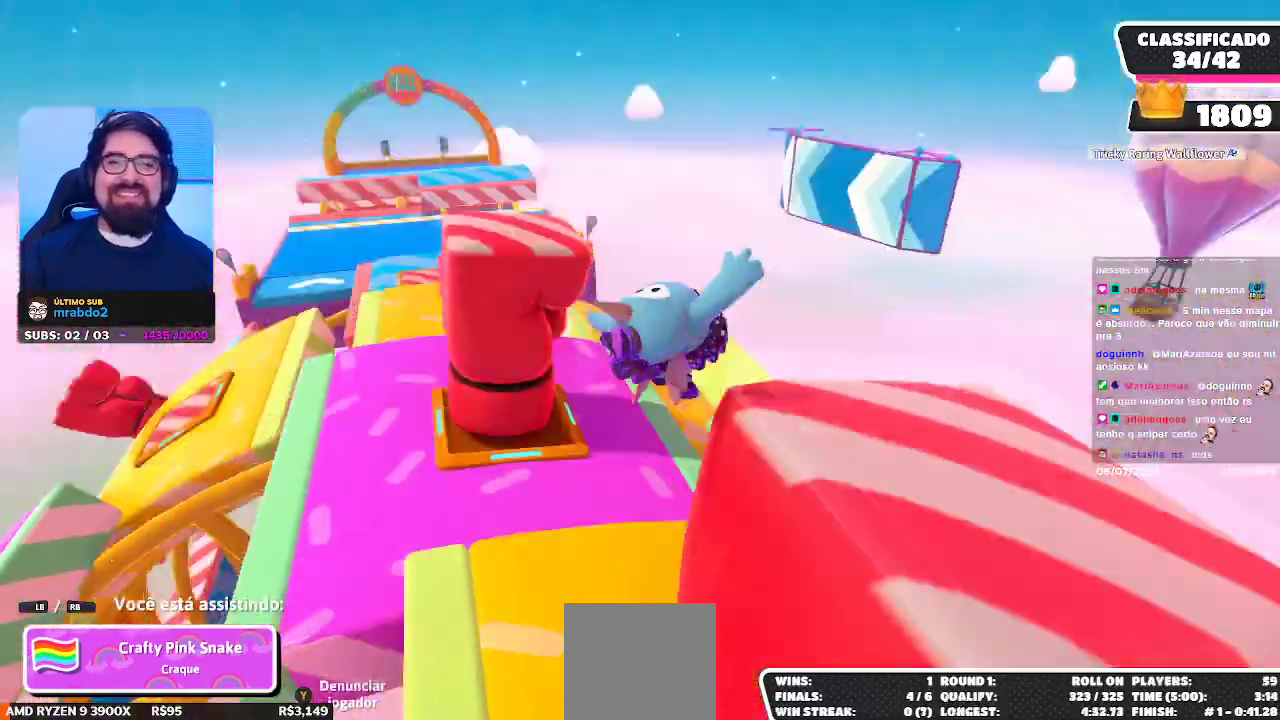
{"buttons": [], "left_stick": "center", "right_stick": "center", "events": []}
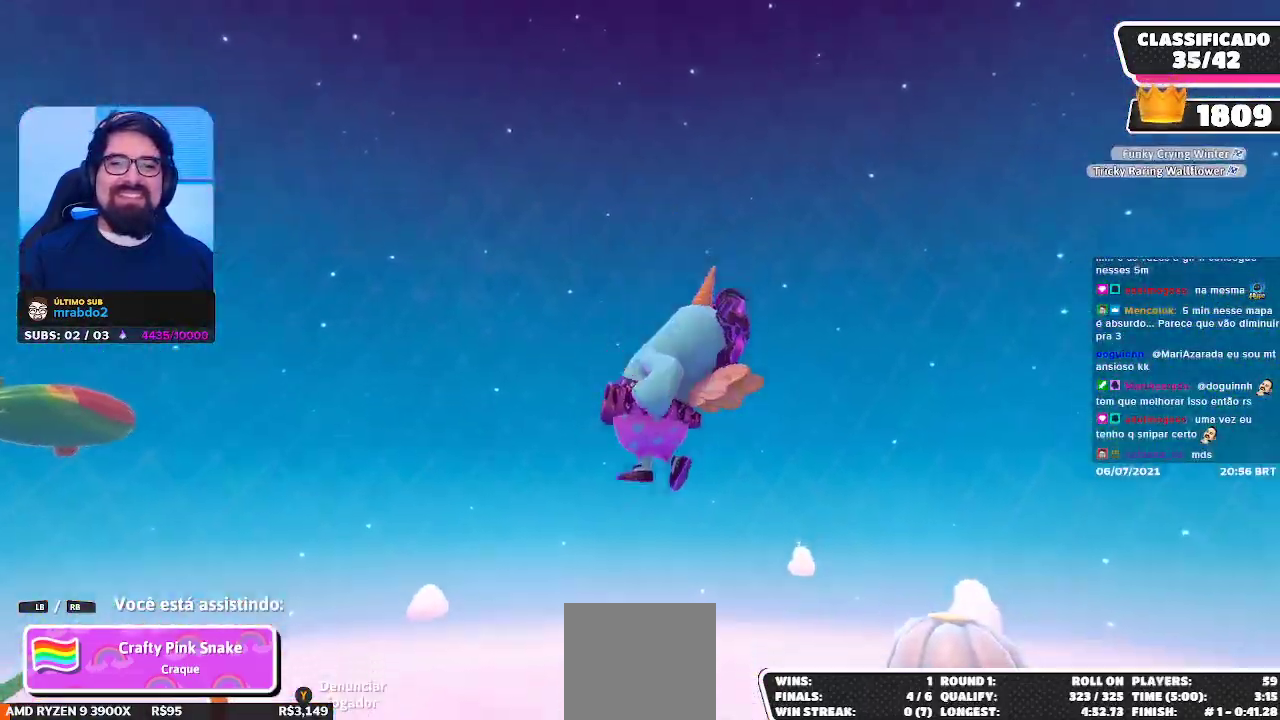
{"buttons": [], "left_stick": "center", "right_stick": "center", "events": []}
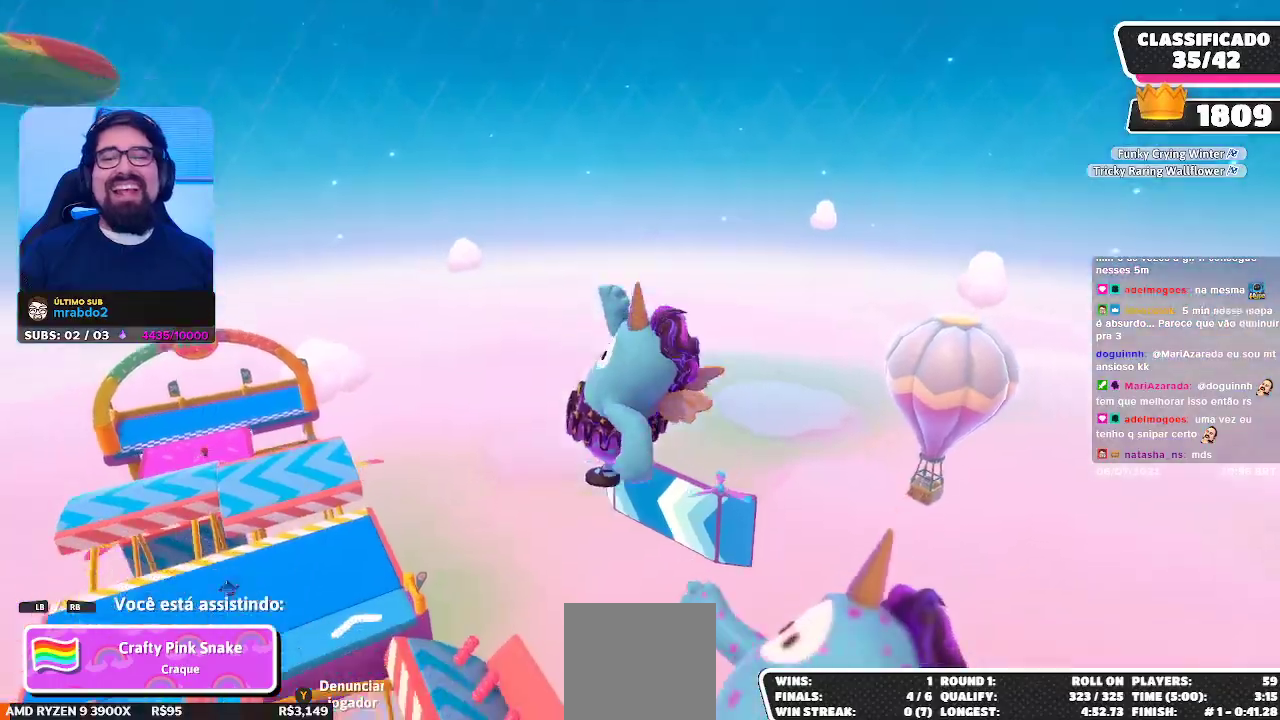
{"buttons": [], "left_stick": "center", "right_stick": "center", "events": []}
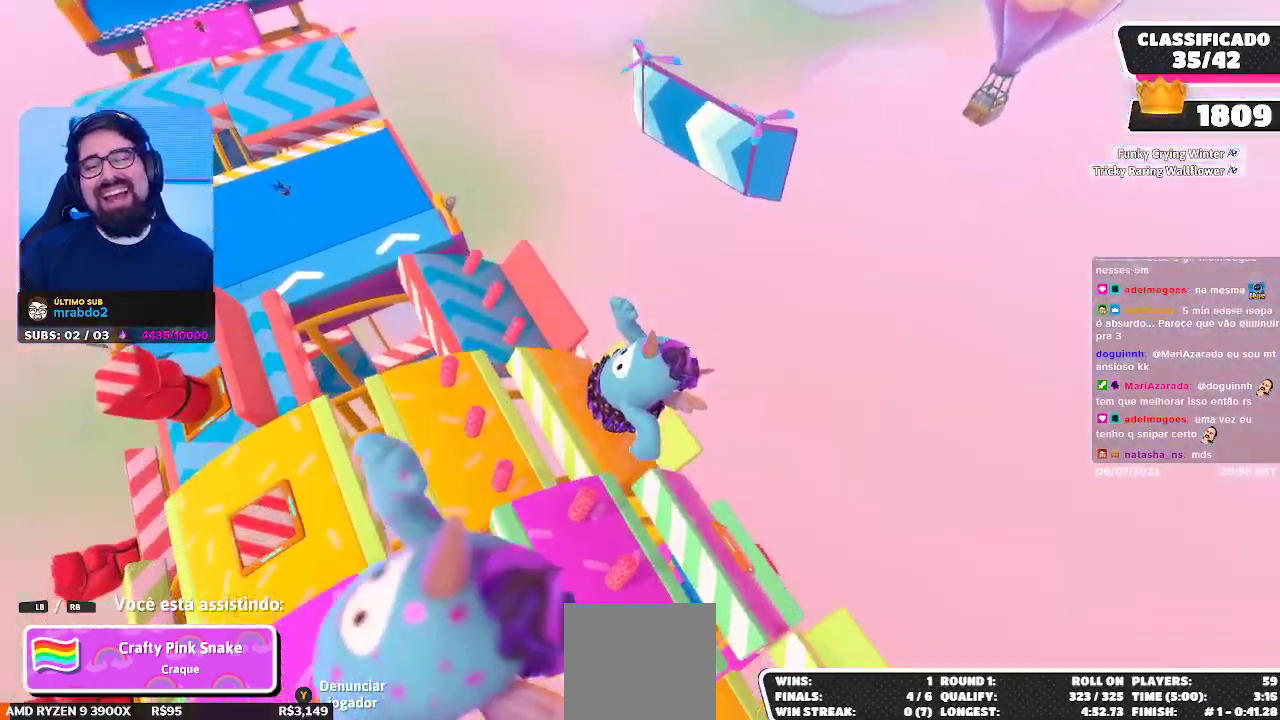
{"buttons": [], "left_stick": "center", "right_stick": "up", "events": [[317, "right_stick", "up"]]}
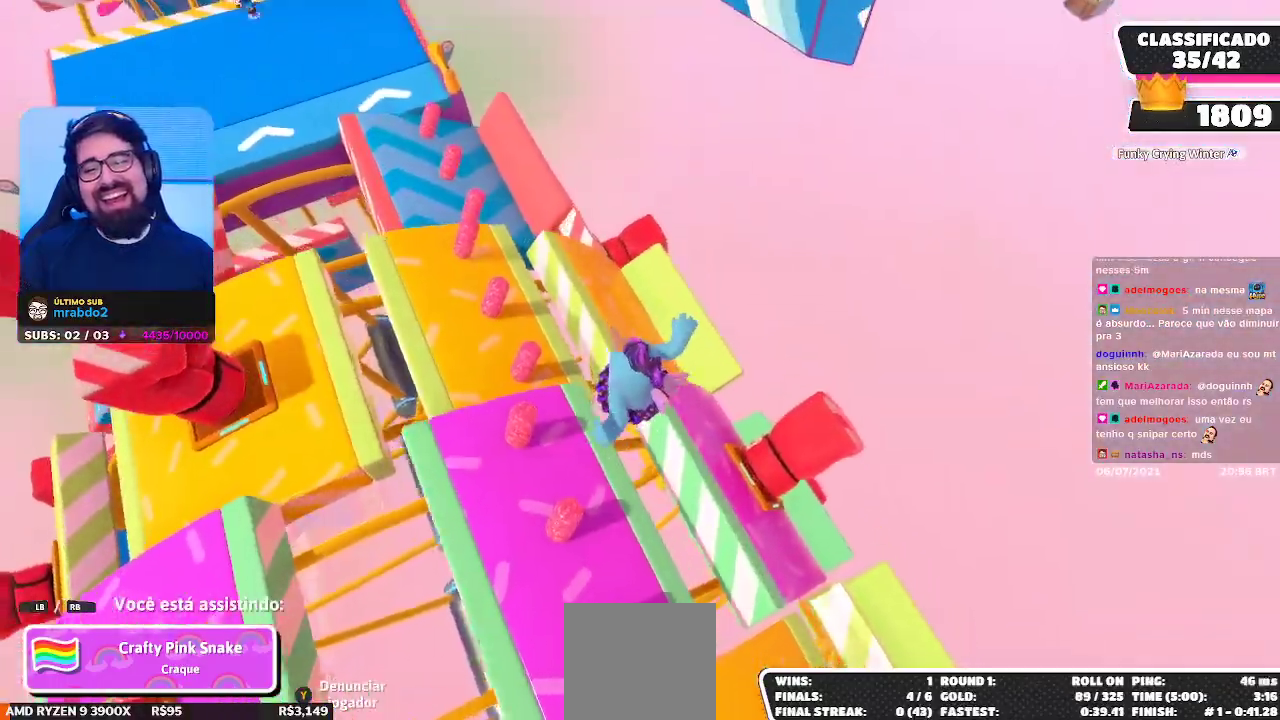
{"buttons": [], "left_stick": "center", "right_stick": "center", "events": [[17, "right_stick", "center"]]}
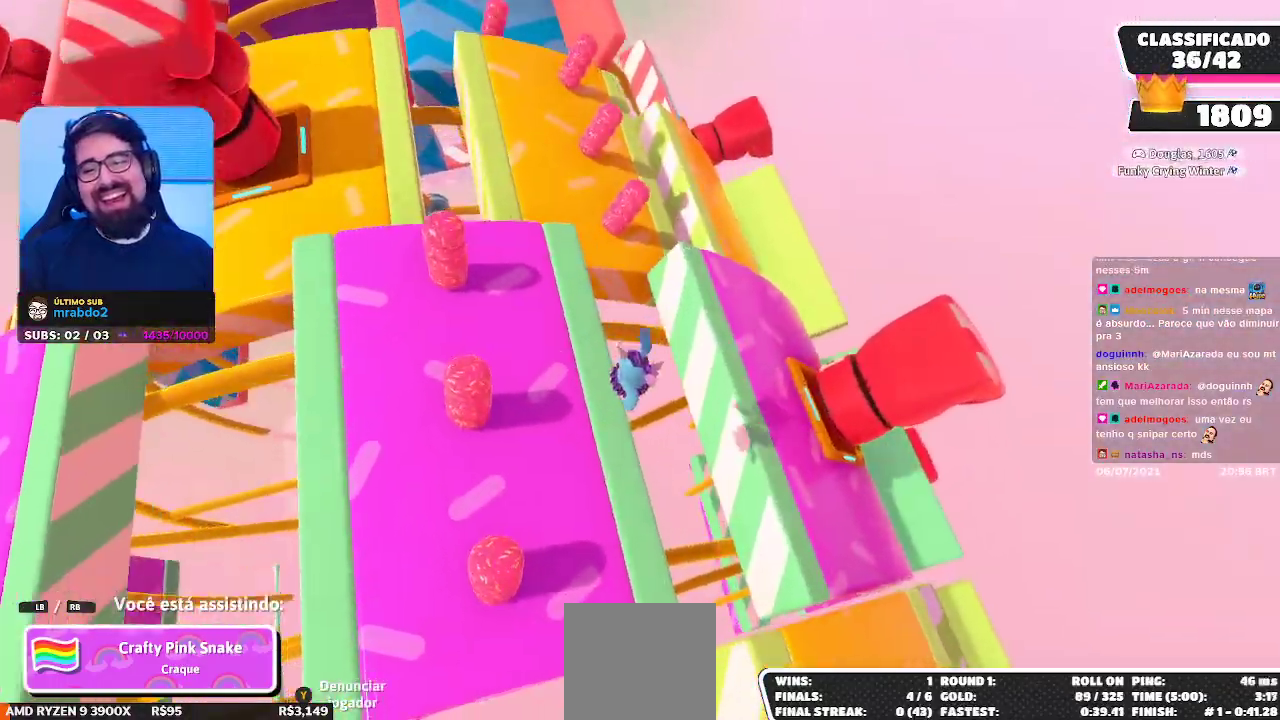
{"buttons": [], "left_stick": "center", "right_stick": "center", "events": []}
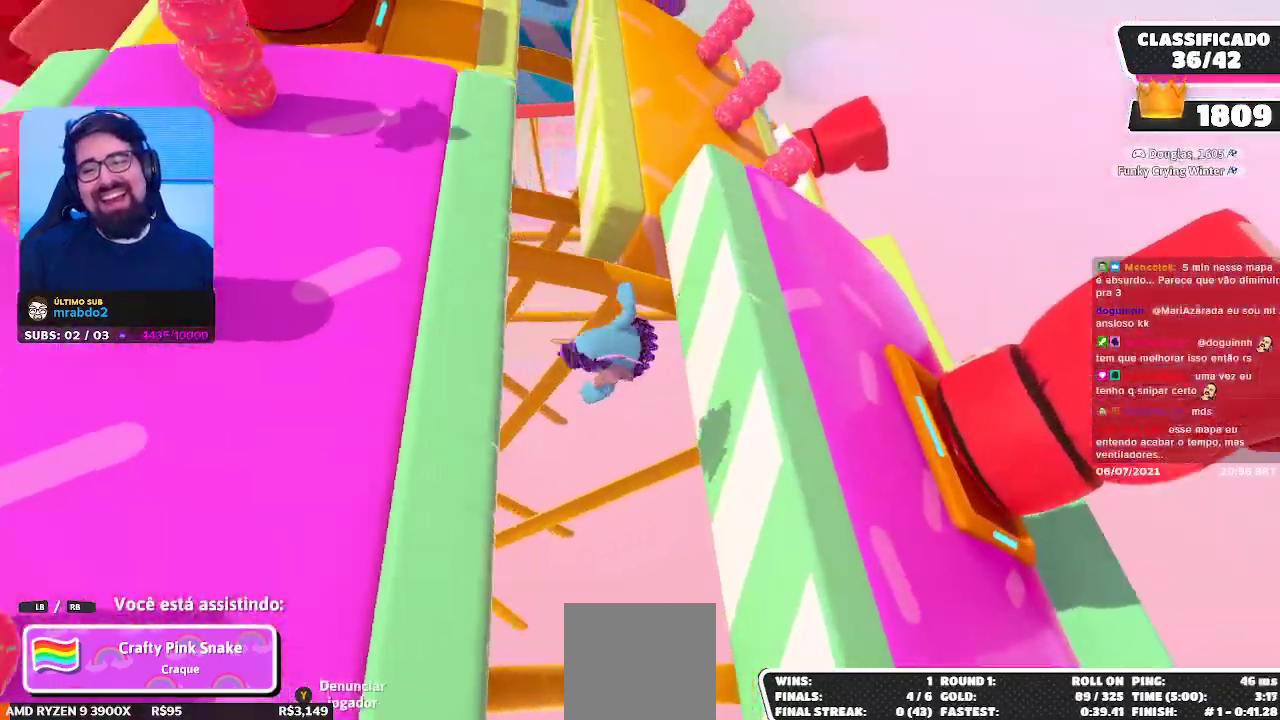
{"buttons": [], "left_stick": "center", "right_stick": "center", "events": []}
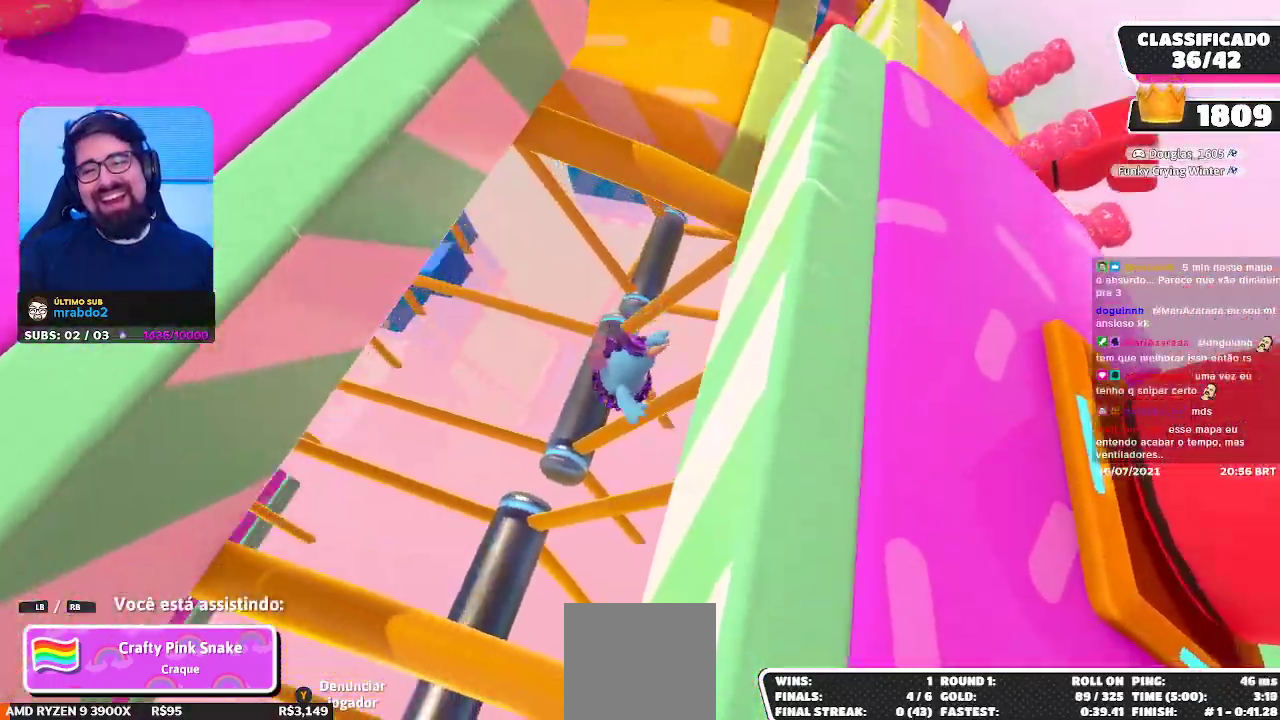
{"buttons": [], "left_stick": "center", "right_stick": "center", "events": [[200, "right_stick", "up"], [417, "right_stick", "center"]]}
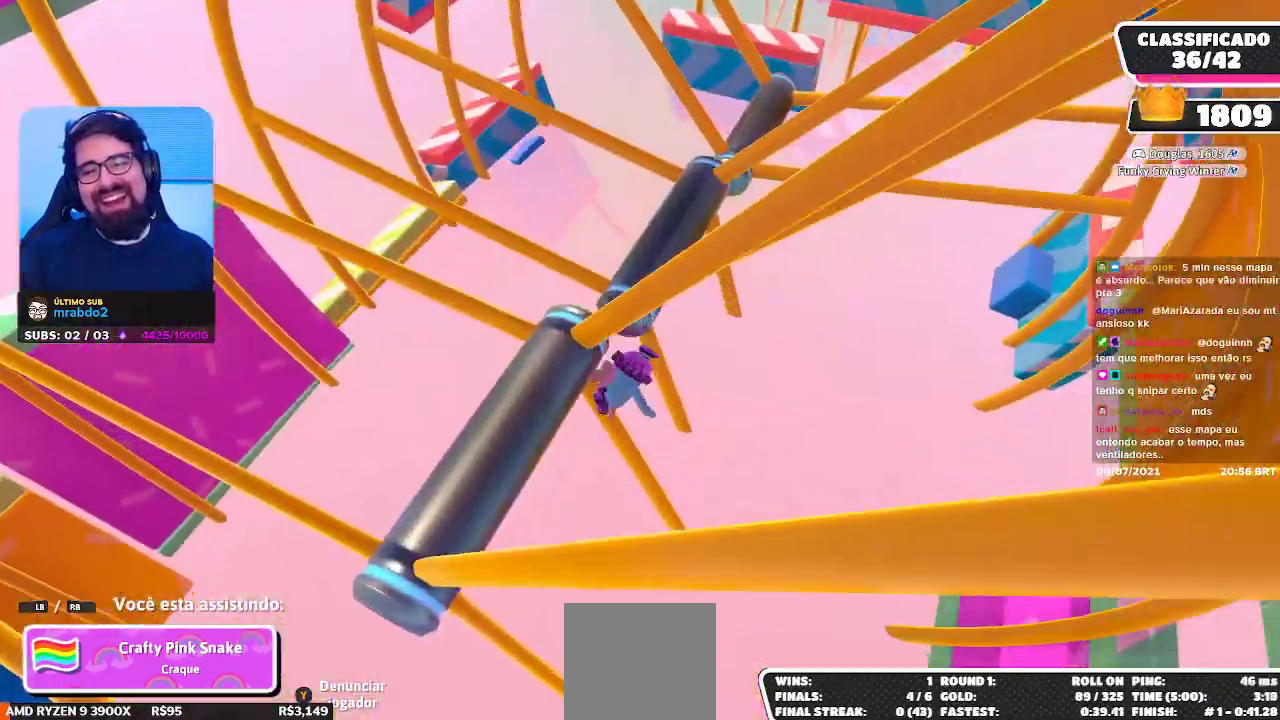
{"buttons": [], "left_stick": "center", "right_stick": "center", "events": [[133, "right_stick", "right"], [183, "right_stick", "center"]]}
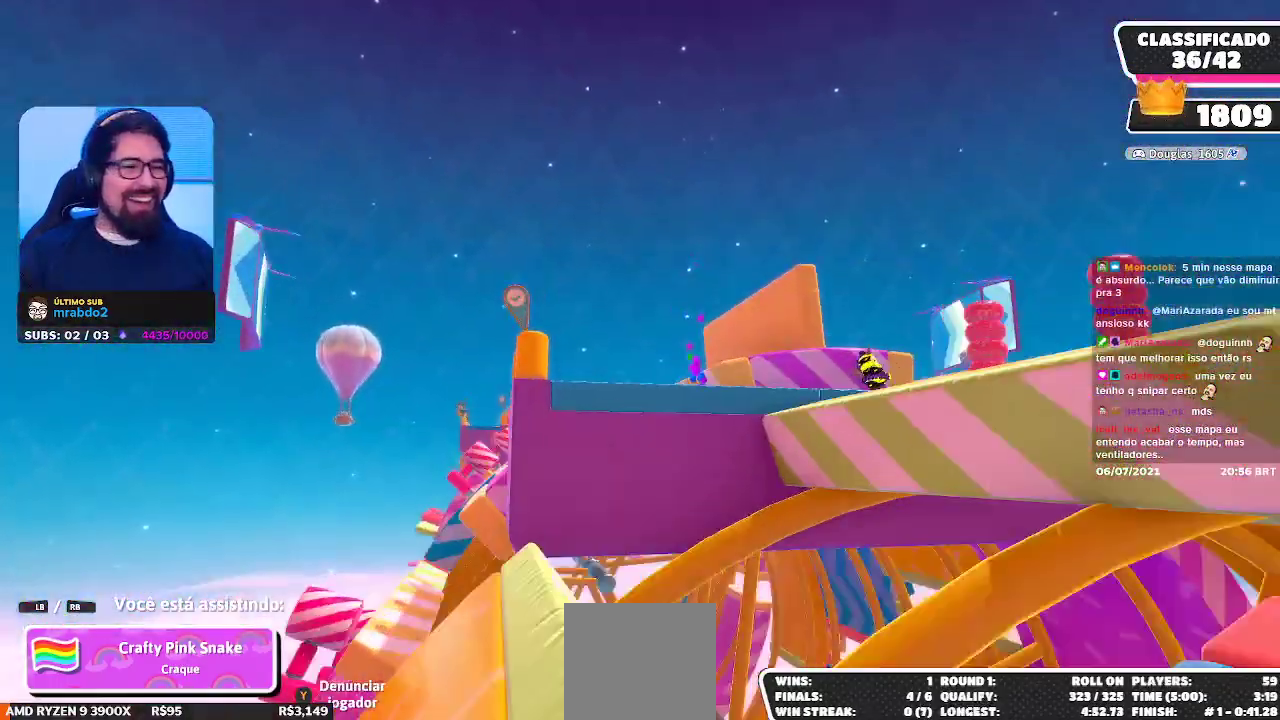
{"buttons": [], "left_stick": "center", "right_stick": "center", "events": []}
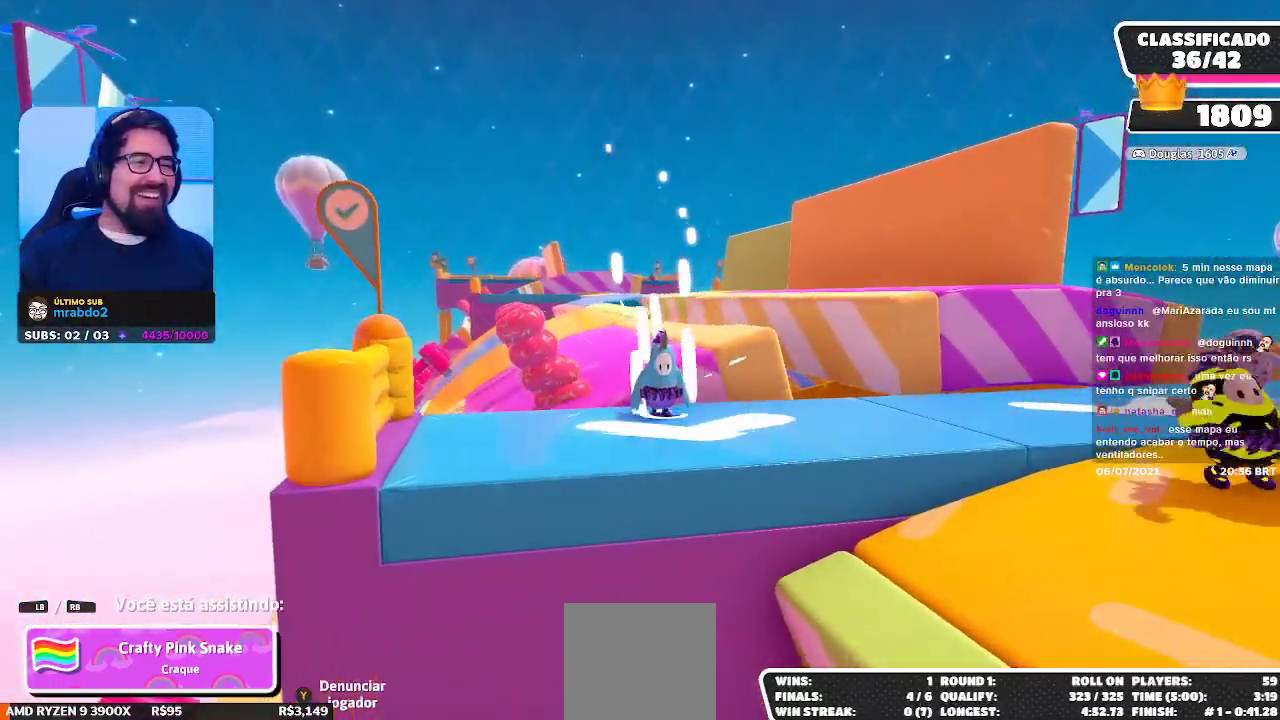
{"buttons": [], "left_stick": "center", "right_stick": "center", "events": []}